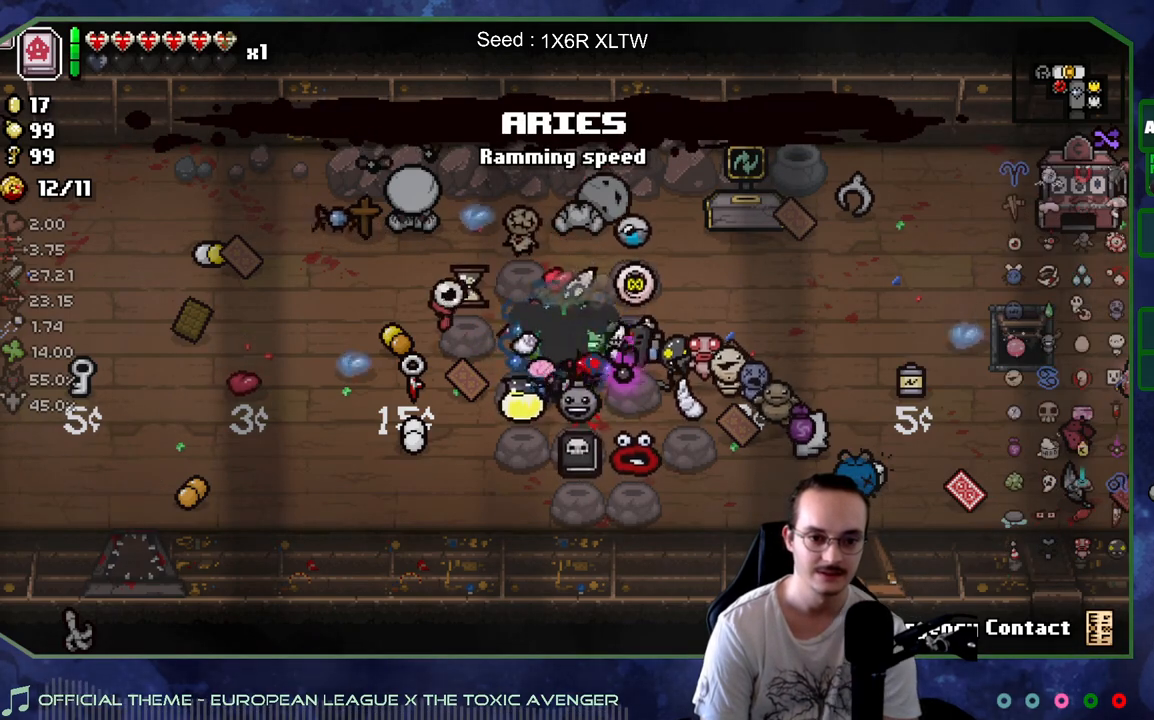
Gameplay with a controller (Xbox layout); each line is a JSON object with the inputs held at the frame after it. "events" lists button and stick changes between this image and that frame as [ms after this image, input, new state], when the widget could be followed in between. Not read: L3 R3.
{"buttons": [], "left_stick": "up-right", "right_stick": "center", "events": [[383, "left_stick", "up-right"]]}
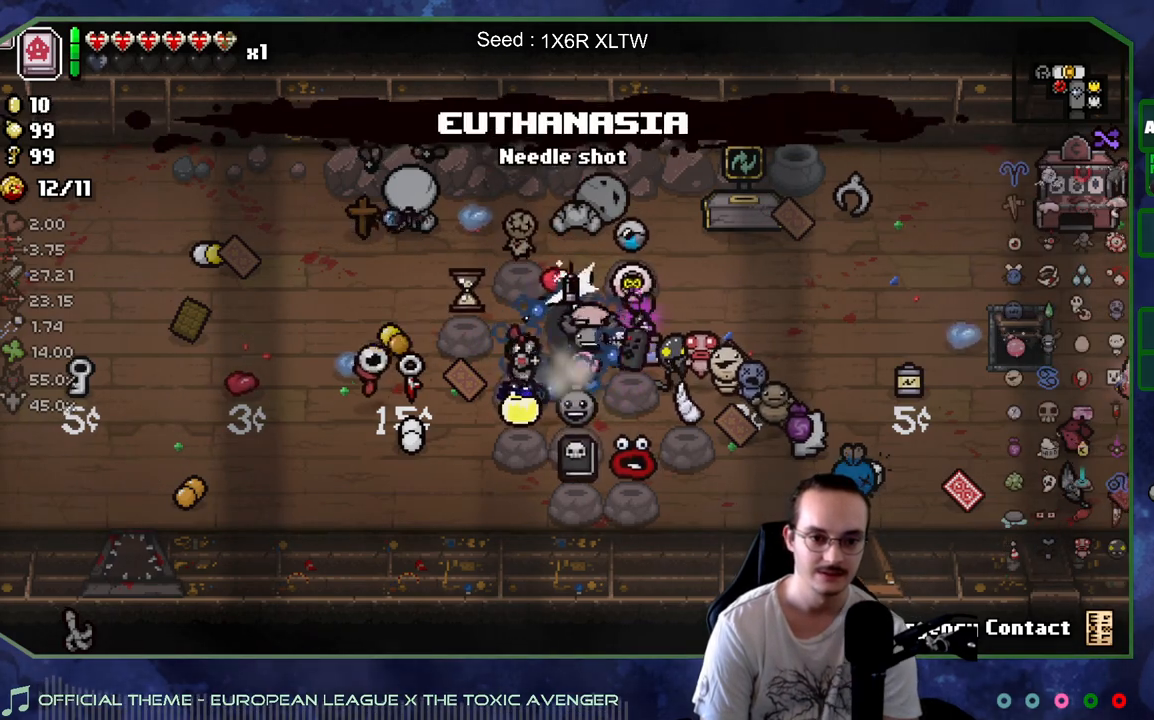
{"buttons": [], "left_stick": "center", "right_stick": "center", "events": [[333, "left_stick", "center"]]}
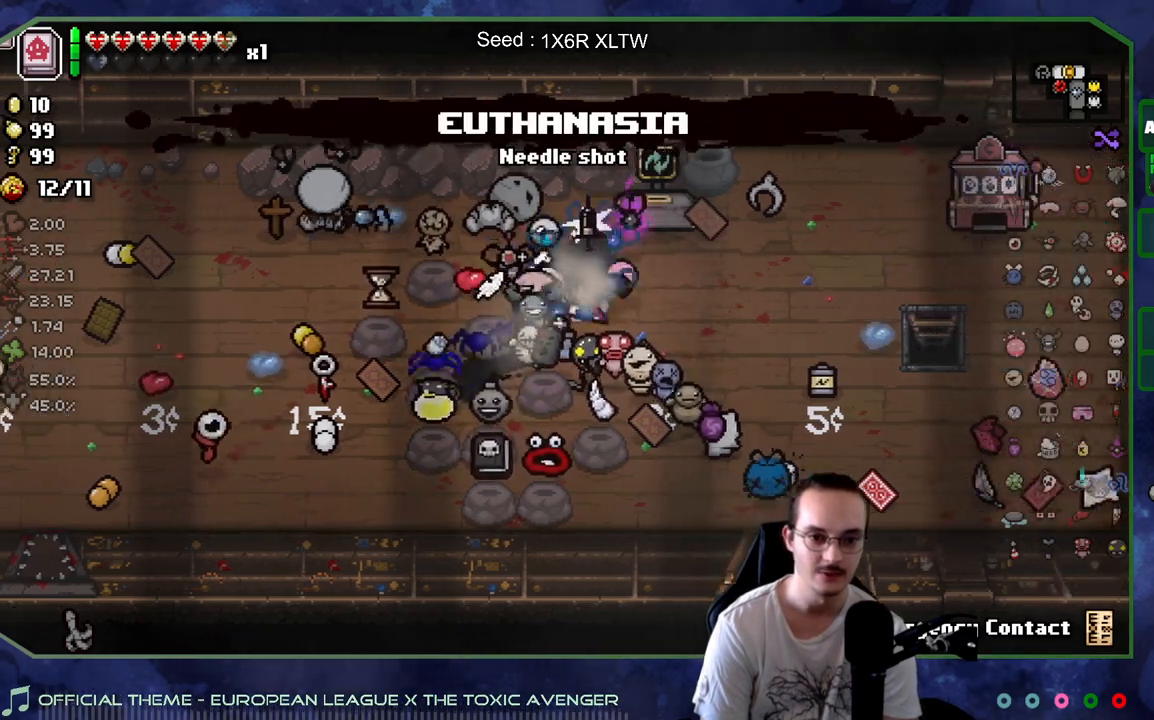
{"buttons": [], "left_stick": "down-left", "right_stick": "center", "events": [[383, "left_stick", "down-left"]]}
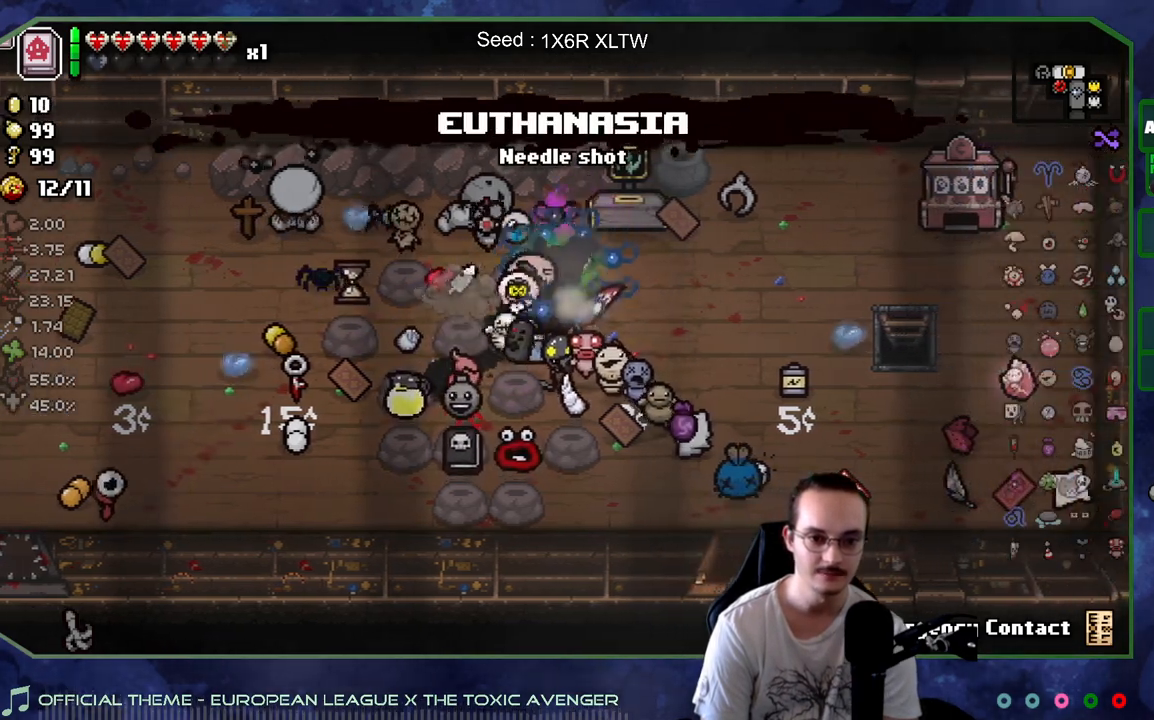
{"buttons": [], "left_stick": "up", "right_stick": "center", "events": [[150, "left_stick", "up-right"], [350, "left_stick", "center"], [483, "left_stick", "up"]]}
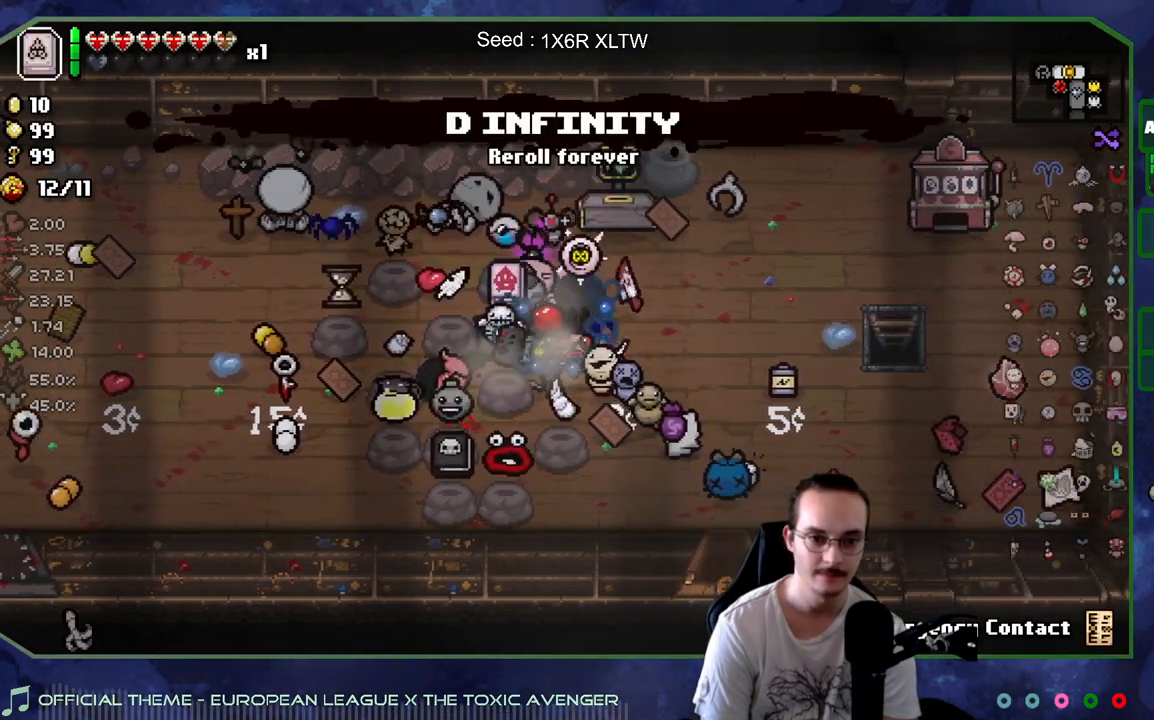
{"buttons": [], "left_stick": "center", "right_stick": "center", "events": [[17, "left_stick", "up-right"], [183, "left_stick", "right"], [300, "left_stick", "down-right"], [400, "left_stick", "center"]]}
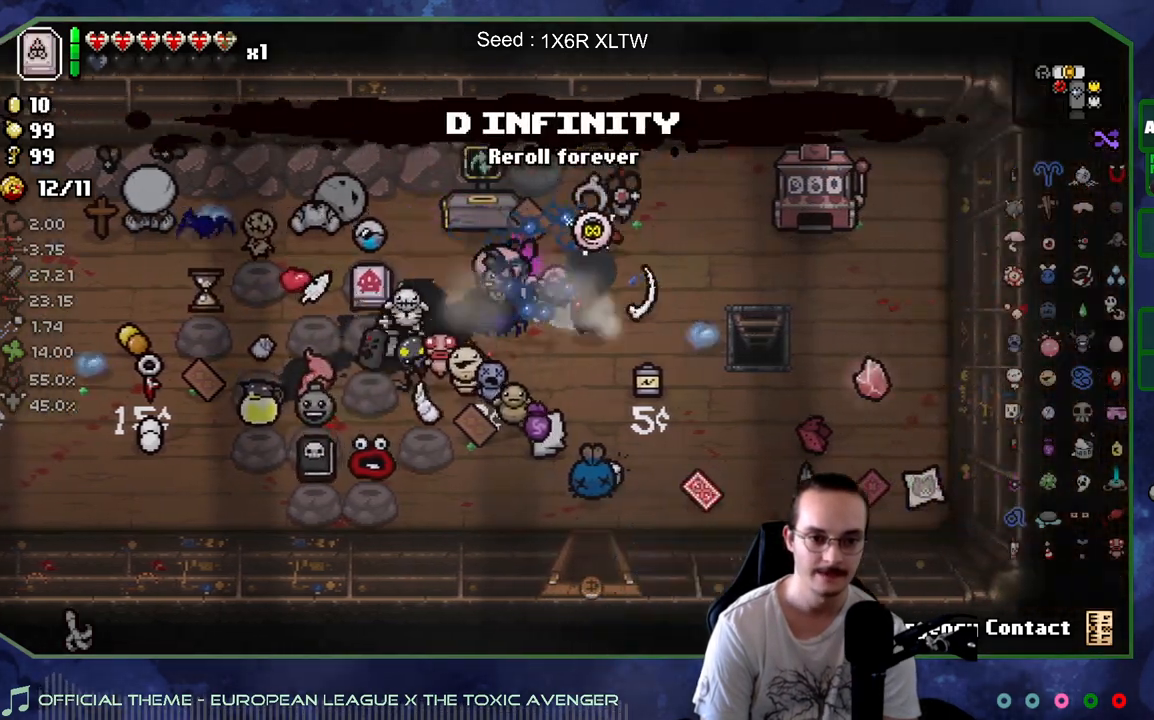
{"buttons": [], "left_stick": "center", "right_stick": "center", "events": []}
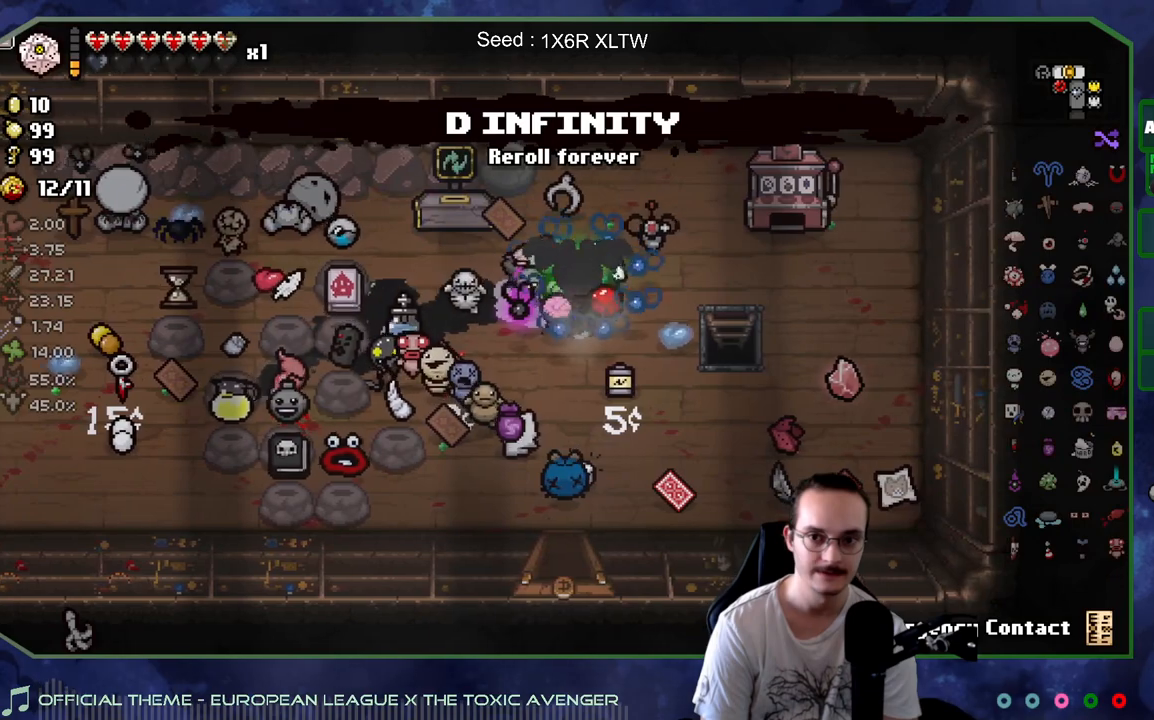
{"buttons": [], "left_stick": "down-right", "right_stick": "center", "events": [[333, "left_stick", "right"], [417, "left_stick", "down-right"]]}
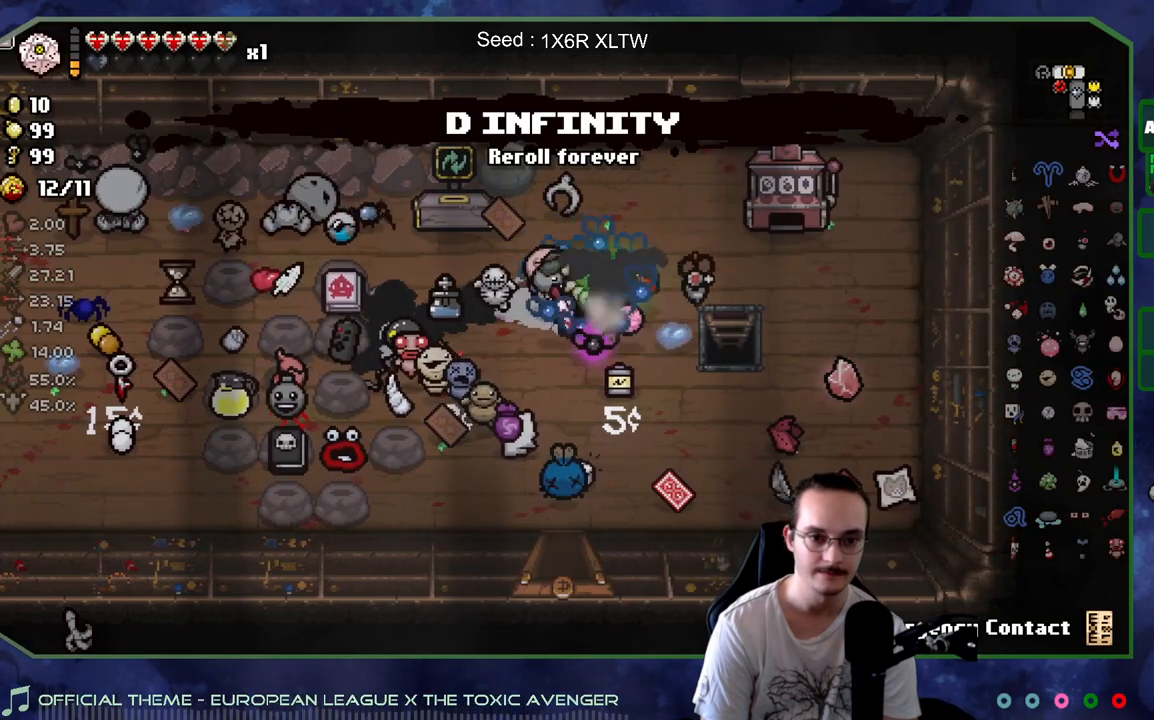
{"buttons": [], "left_stick": "center", "right_stick": "center", "events": [[233, "left_stick", "center"]]}
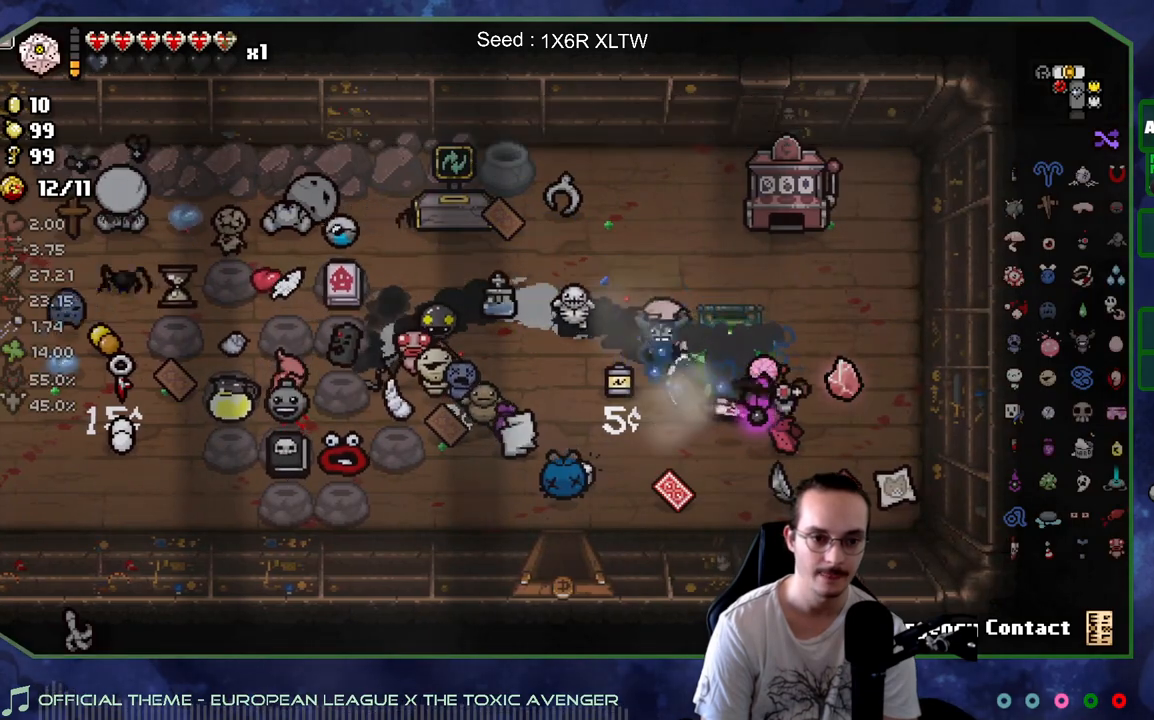
{"buttons": [], "left_stick": "center", "right_stick": "center", "events": [[167, "left_stick", "down-right"], [367, "left_stick", "up-left"], [500, "left_stick", "center"]]}
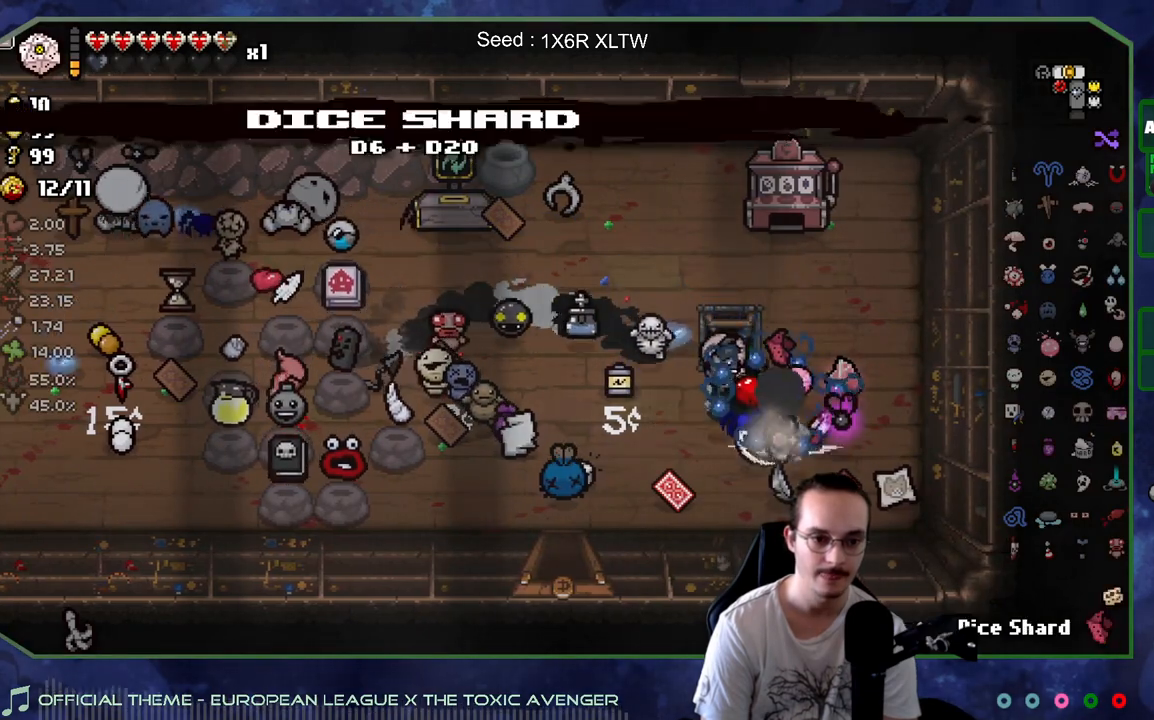
{"buttons": [], "left_stick": "center", "right_stick": "center", "events": []}
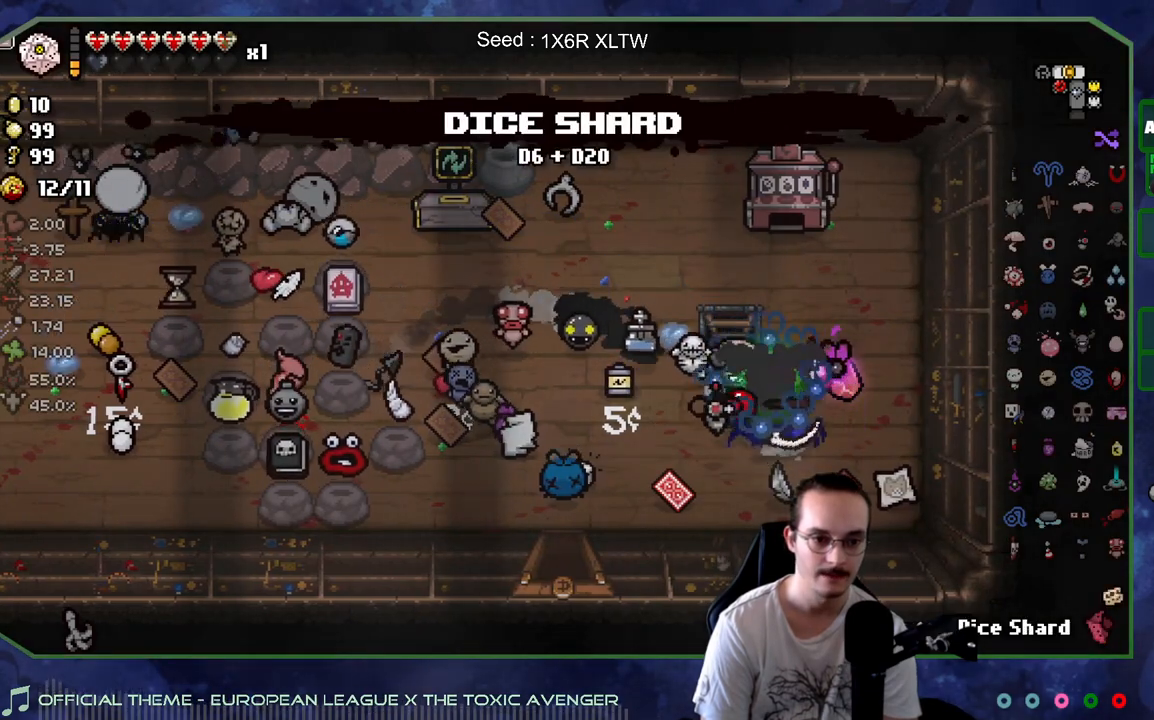
{"buttons": [], "left_stick": "center", "right_stick": "center", "events": []}
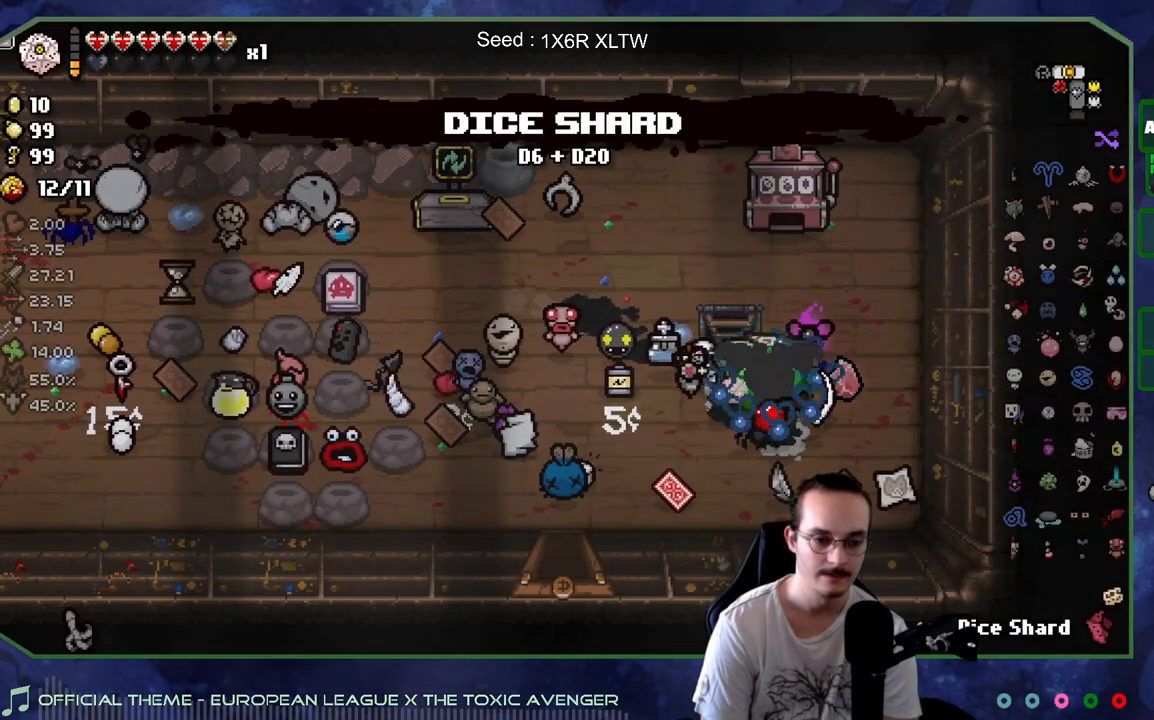
{"buttons": [], "left_stick": "center", "right_stick": "center", "events": []}
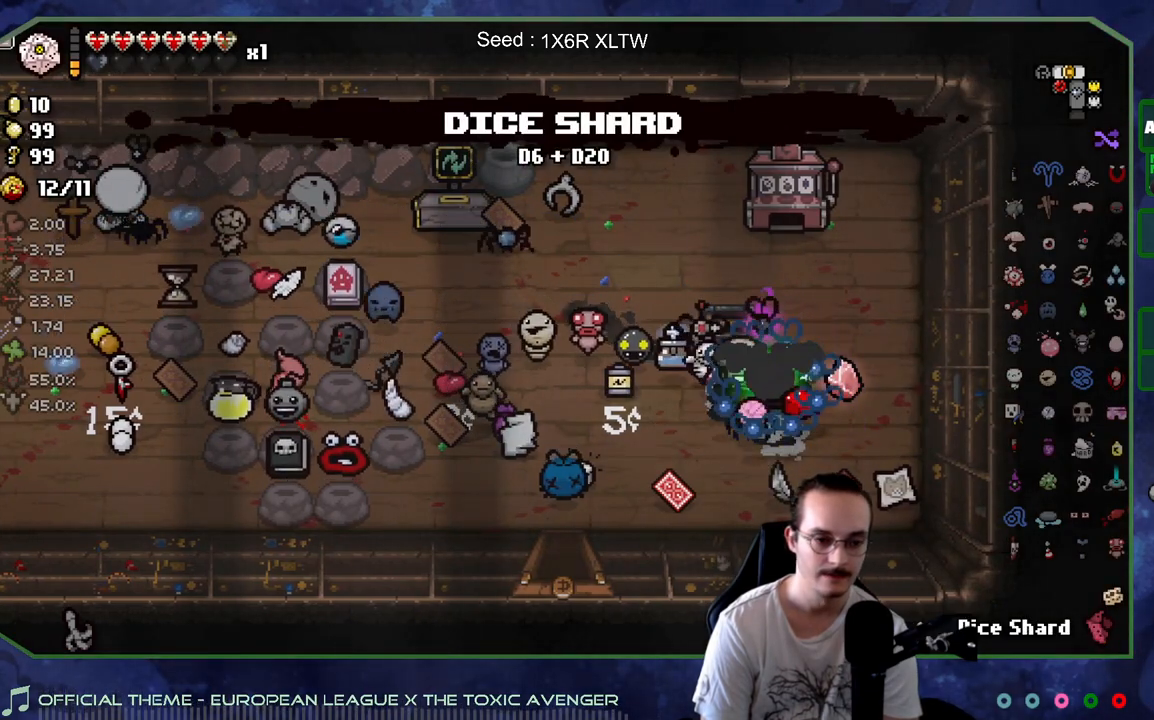
{"buttons": [], "left_stick": "center", "right_stick": "center", "events": []}
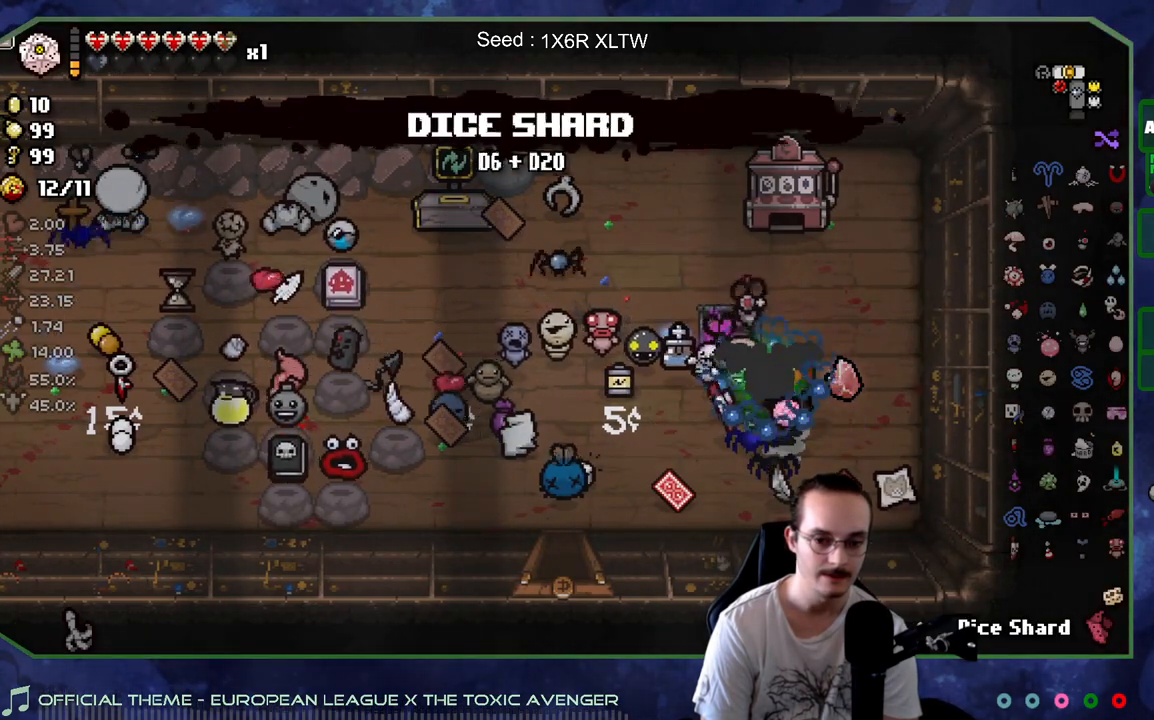
{"buttons": [], "left_stick": "down", "right_stick": "center", "events": [[467, "left_stick", "down"]]}
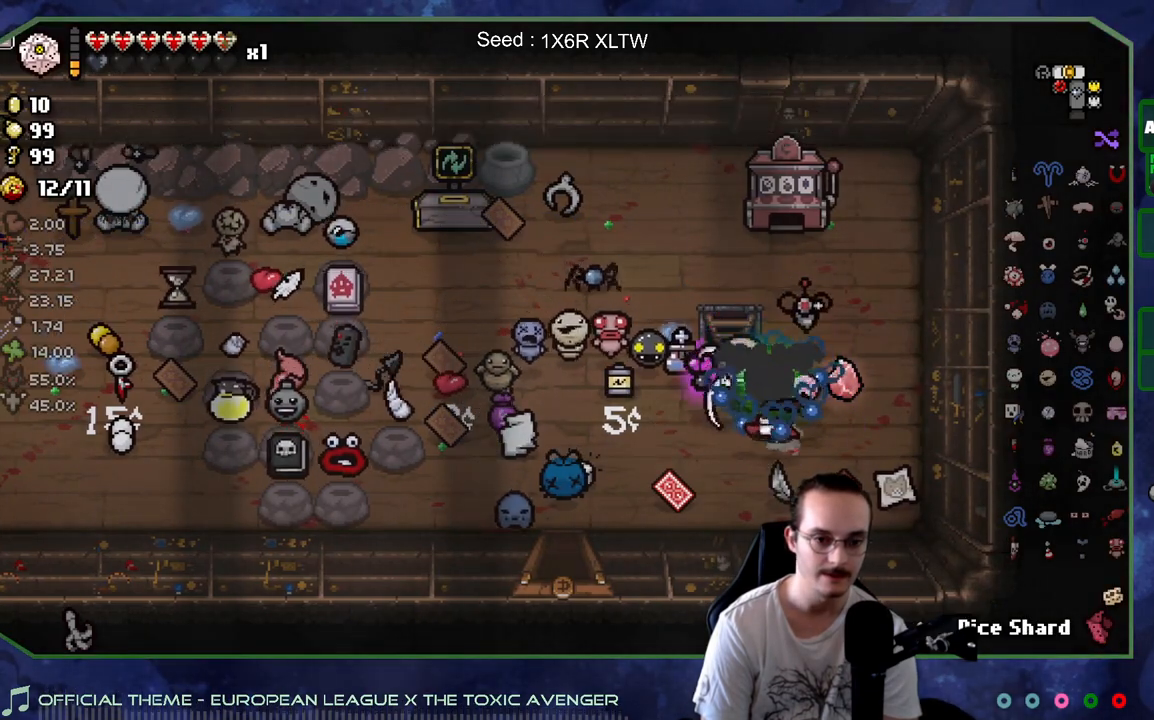
{"buttons": [], "left_stick": "up", "right_stick": "center", "events": [[250, "left_stick", "up"]]}
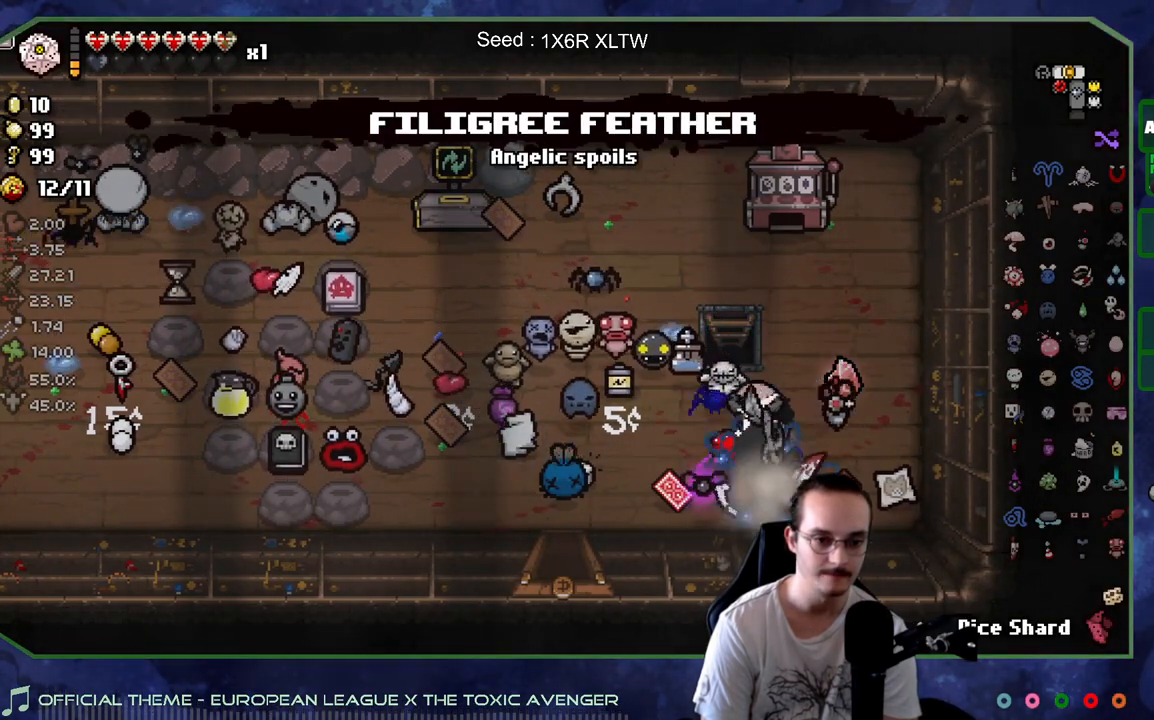
{"buttons": [], "left_stick": "up", "right_stick": "center", "events": [[17, "left_stick", "center"], [417, "left_stick", "up"]]}
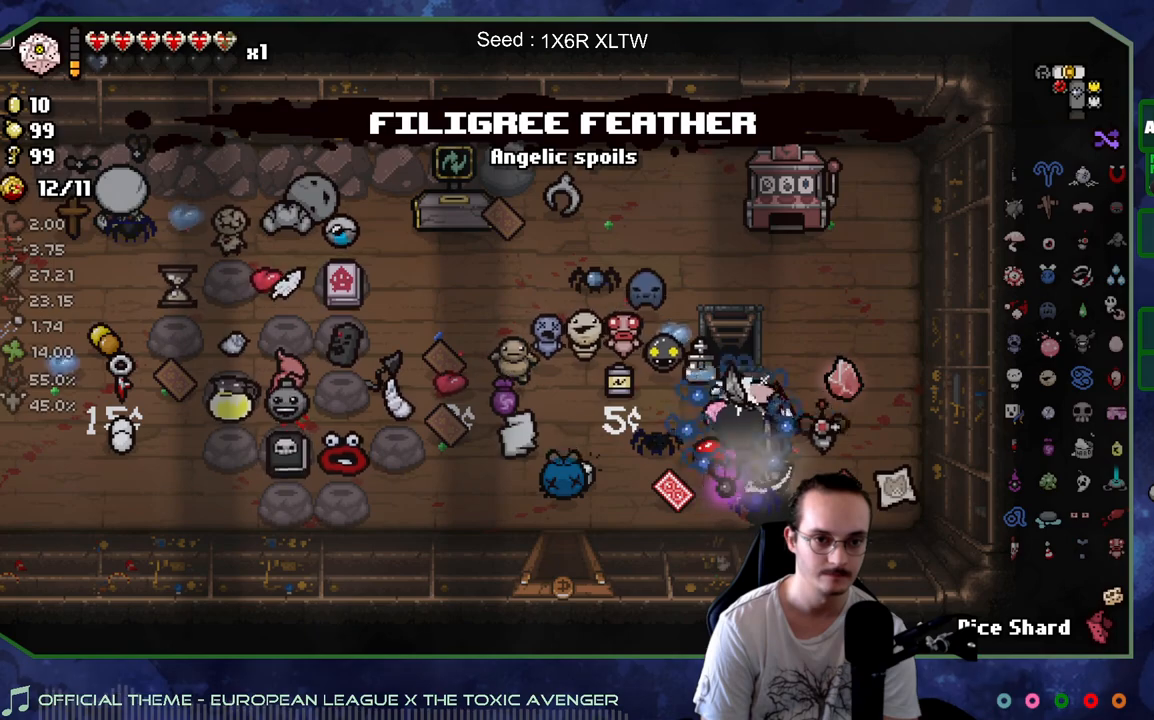
{"buttons": [], "left_stick": "up-left", "right_stick": "center", "events": [[167, "left_stick", "center"], [417, "left_stick", "up-left"]]}
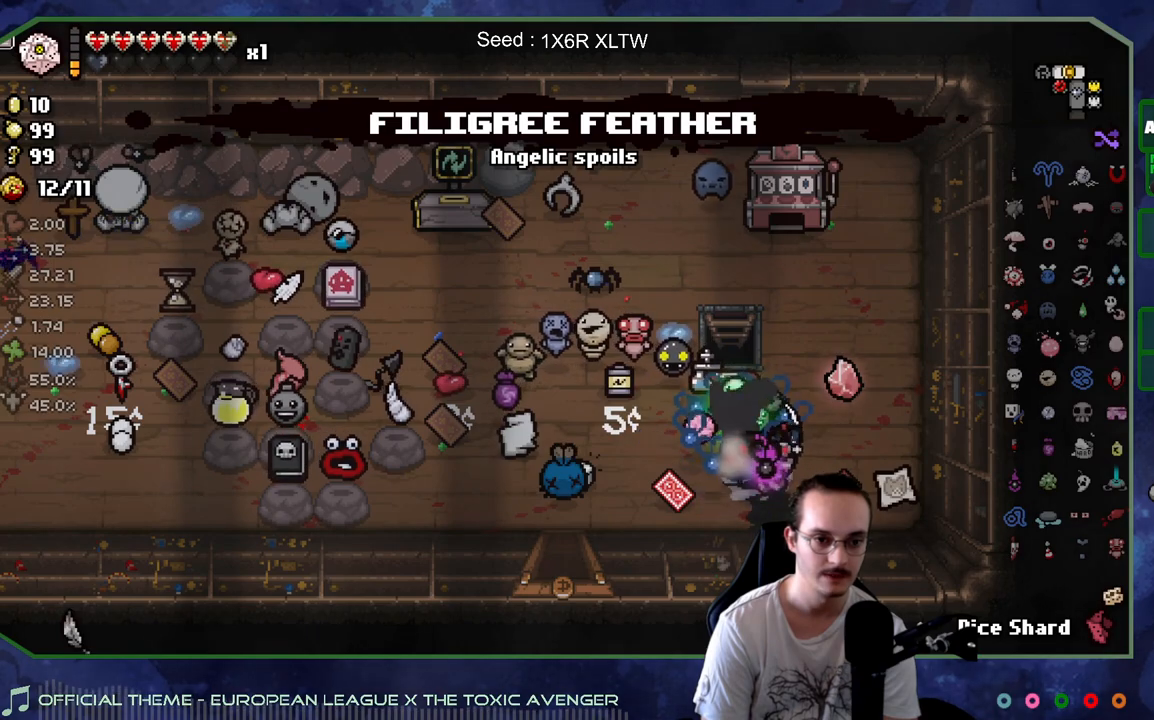
{"buttons": [], "left_stick": "down-left", "right_stick": "center", "events": [[117, "left_stick", "down-left"]]}